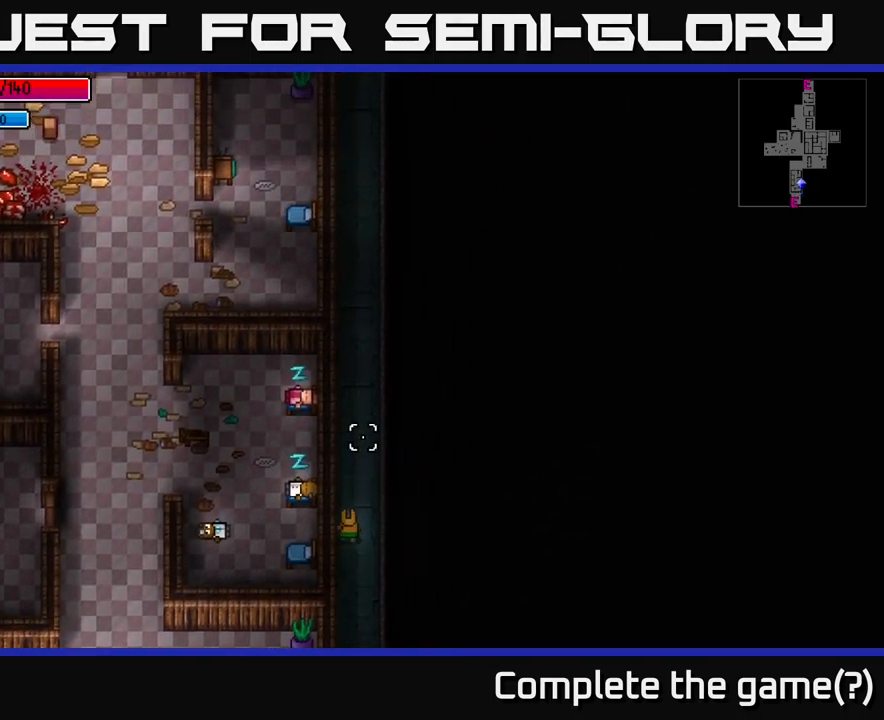
Gameplay with a controller (Xbox layout); each line is a JSON object with the inputs held at the frame after it. "events" lists button and stick changes between this image and that frame as [ms after this image, input, new state], when the widget could be followed in between.
{"buttons": [], "left_stick": "up", "right_stick": "up", "events": []}
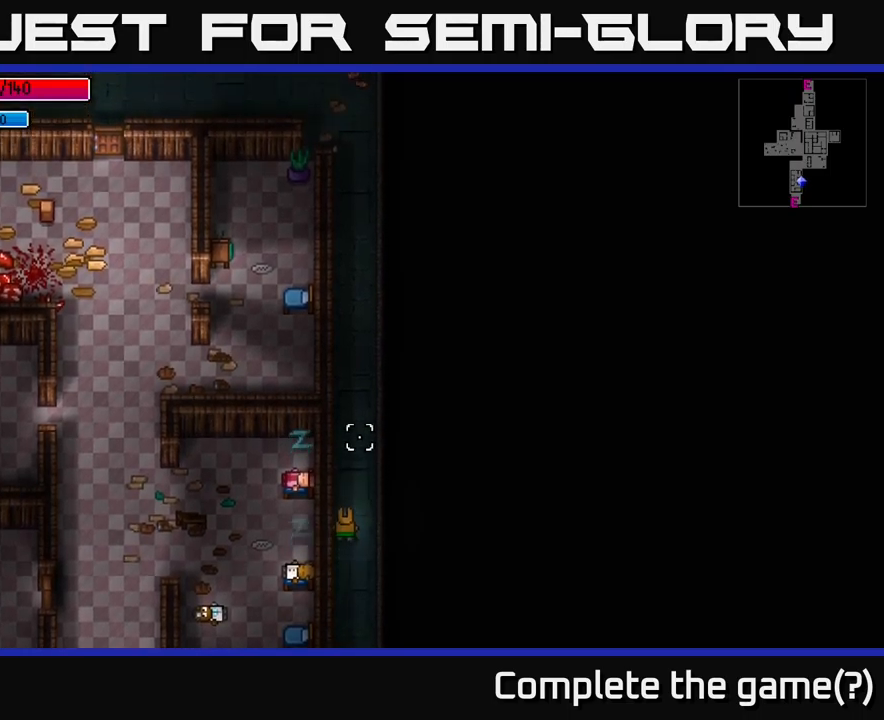
{"buttons": [], "left_stick": "up", "right_stick": "up", "events": []}
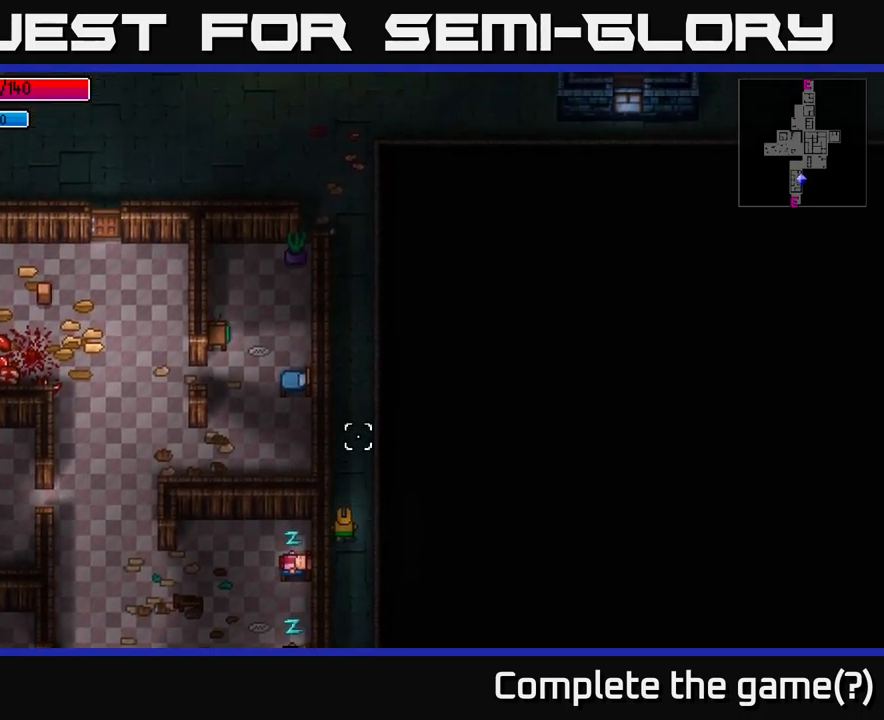
{"buttons": [], "left_stick": "up", "right_stick": "up", "events": []}
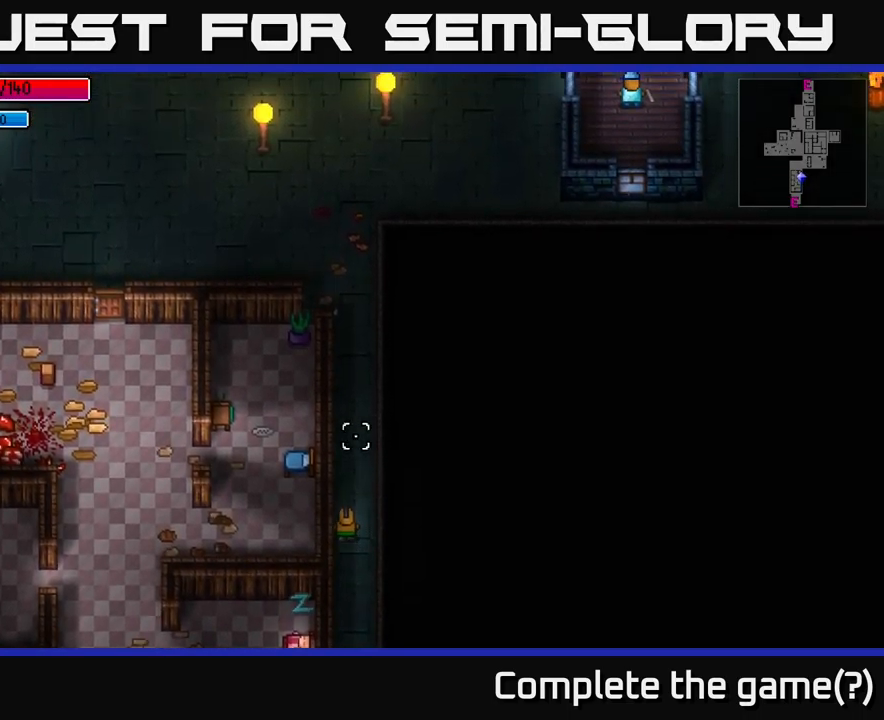
{"buttons": [], "left_stick": "up", "right_stick": "up", "events": []}
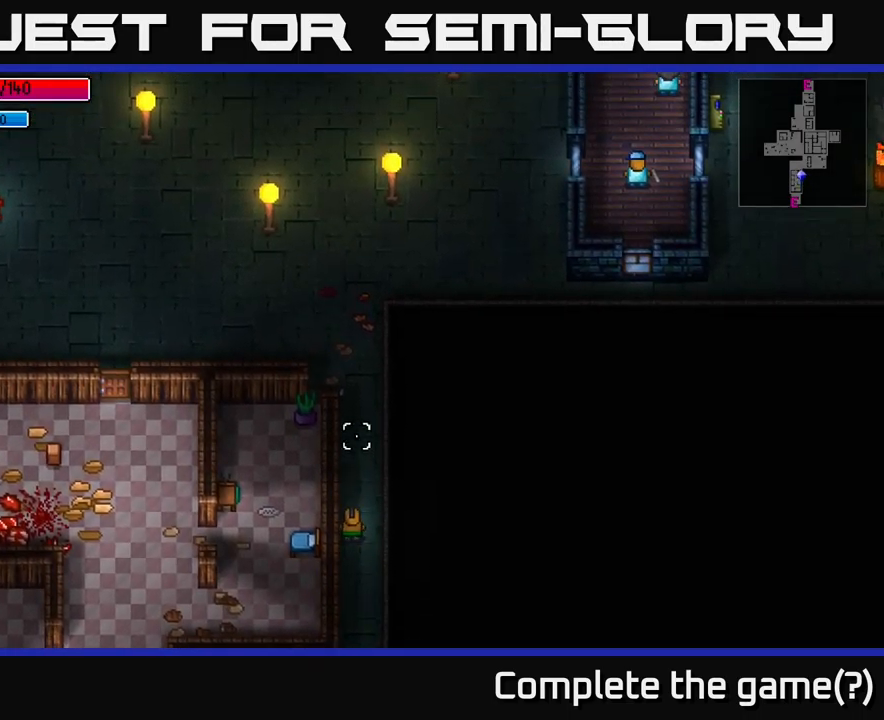
{"buttons": [], "left_stick": "up", "right_stick": "up", "events": []}
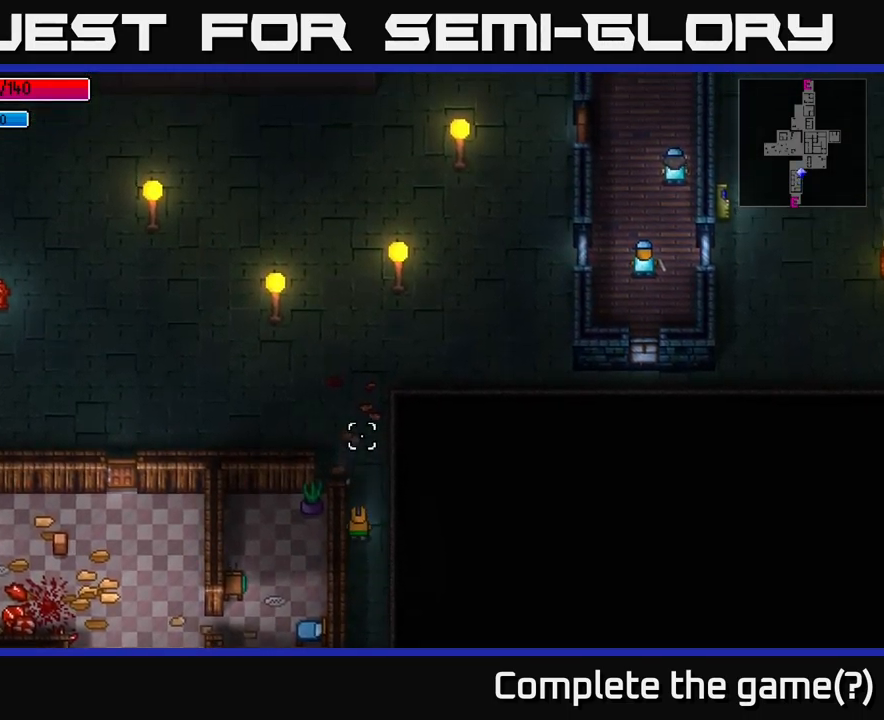
{"buttons": [], "left_stick": "left", "right_stick": "down", "events": [[300, "left_stick", "up-left"], [434, "right_stick", "center"], [467, "left_stick", "left"], [484, "right_stick", "down"]]}
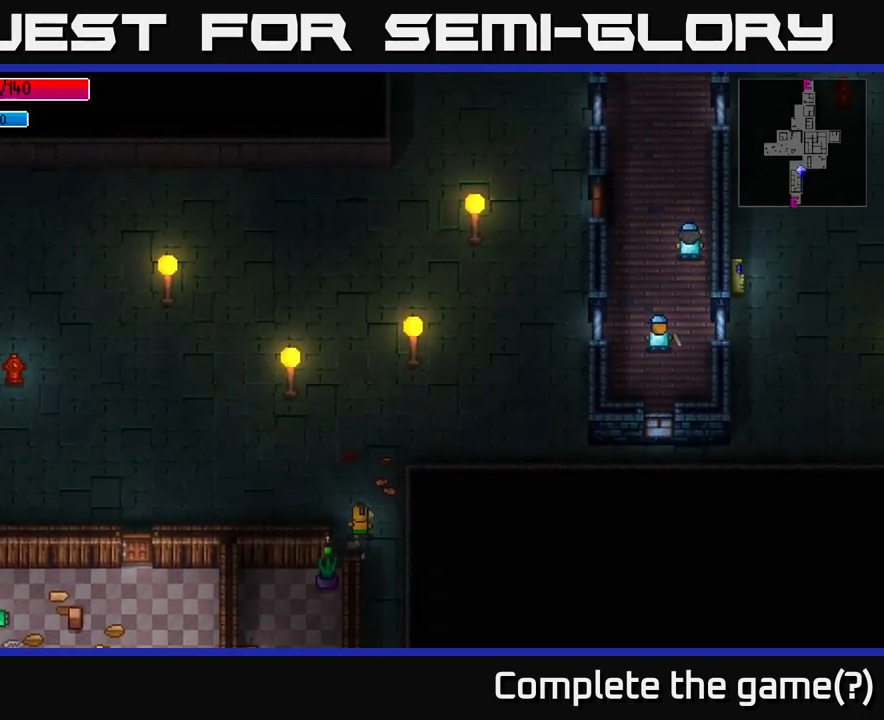
{"buttons": [], "left_stick": "center", "right_stick": "down-left", "events": [[17, "left_stick", "down-left"], [117, "left_stick", "down"], [167, "right_stick", "down-left"], [217, "left_stick", "down-right"], [484, "left_stick", "center"]]}
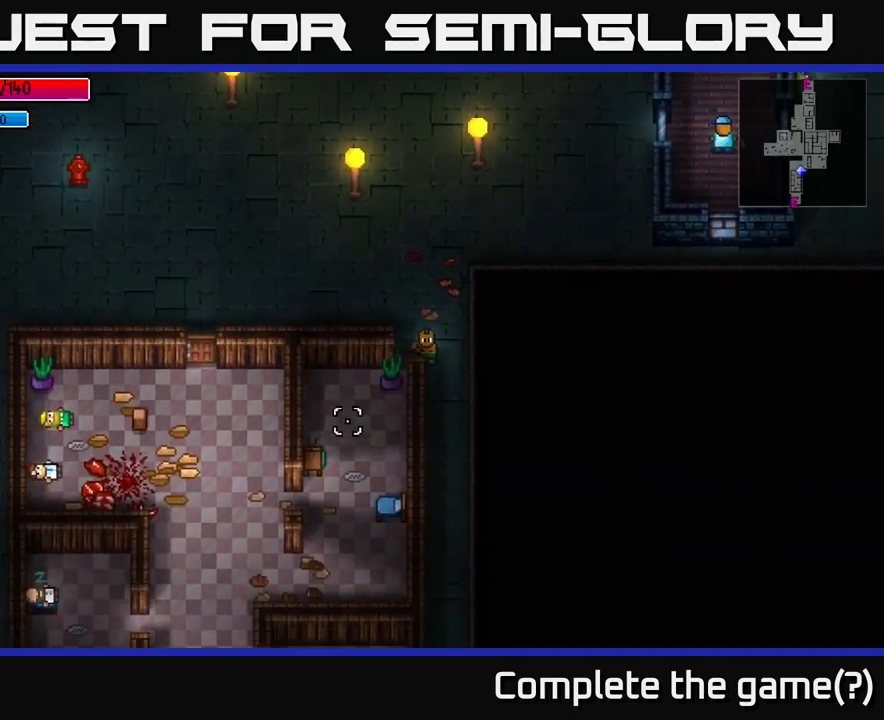
{"buttons": [], "left_stick": "center", "right_stick": "center", "events": [[117, "left_stick", "down"], [250, "right_stick", "center"], [334, "left_stick", "center"]]}
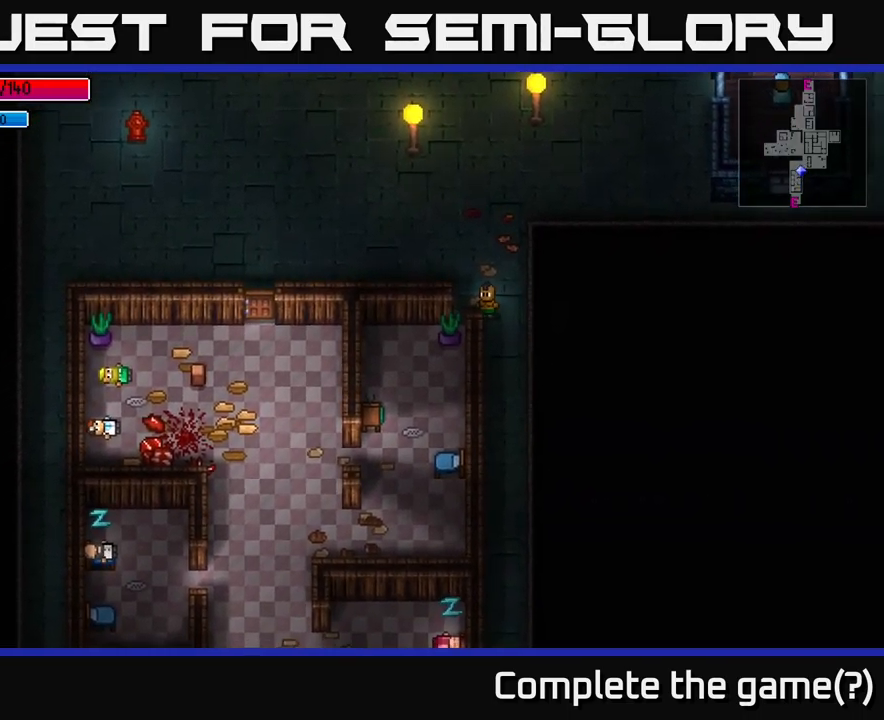
{"buttons": [], "left_stick": "center", "right_stick": "center", "events": [[100, "Y", "down"], [200, "Y", "up"]]}
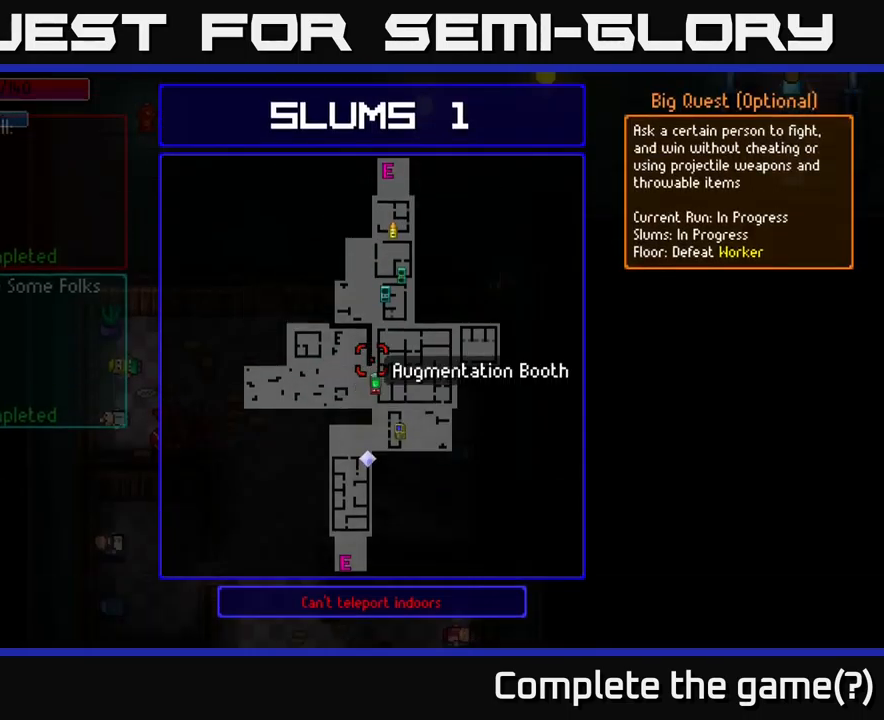
{"buttons": [], "left_stick": "up", "right_stick": "center", "events": [[417, "left_stick", "up"]]}
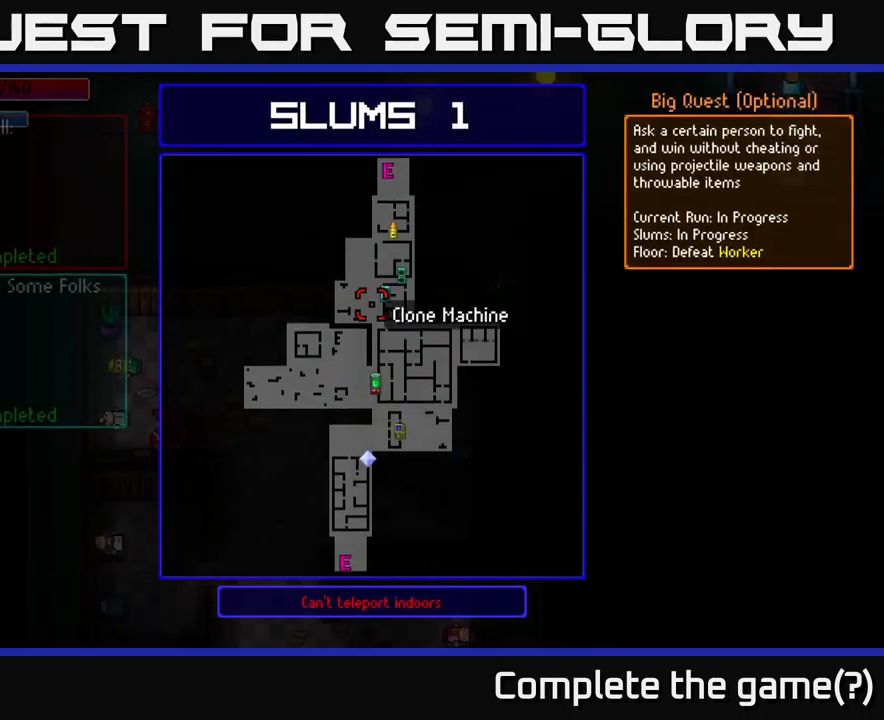
{"buttons": [], "left_stick": "center", "right_stick": "center", "events": [[150, "left_stick", "center"]]}
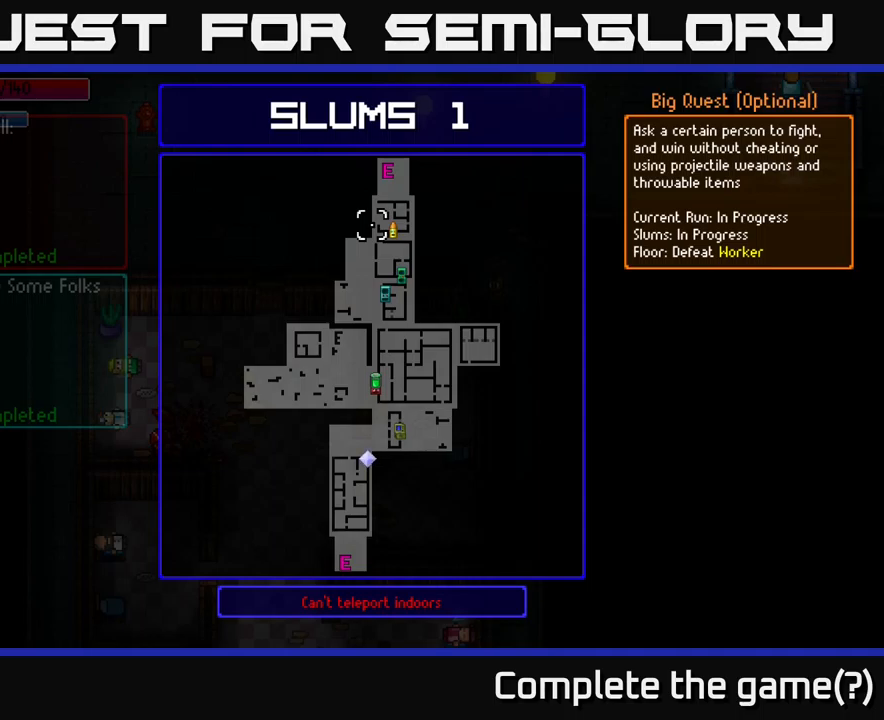
{"buttons": [], "left_stick": "up-left", "right_stick": "down", "events": [[66, "B", "down"], [150, "left_stick", "up"], [166, "B", "up"], [266, "left_stick", "up-left"], [300, "right_stick", "down"]]}
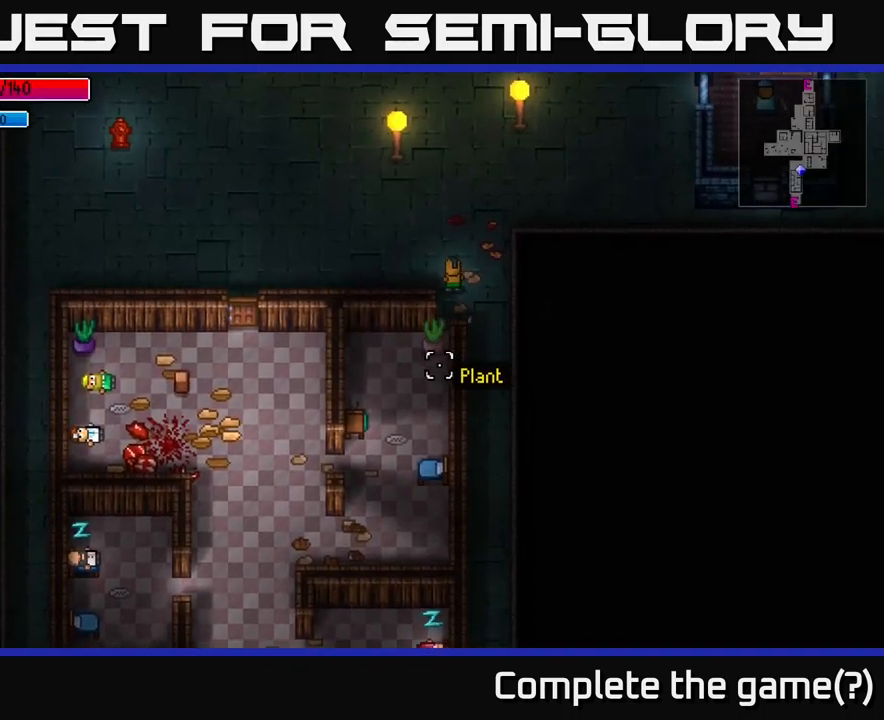
{"buttons": [], "left_stick": "left", "right_stick": "down", "events": [[33, "left_stick", "left"]]}
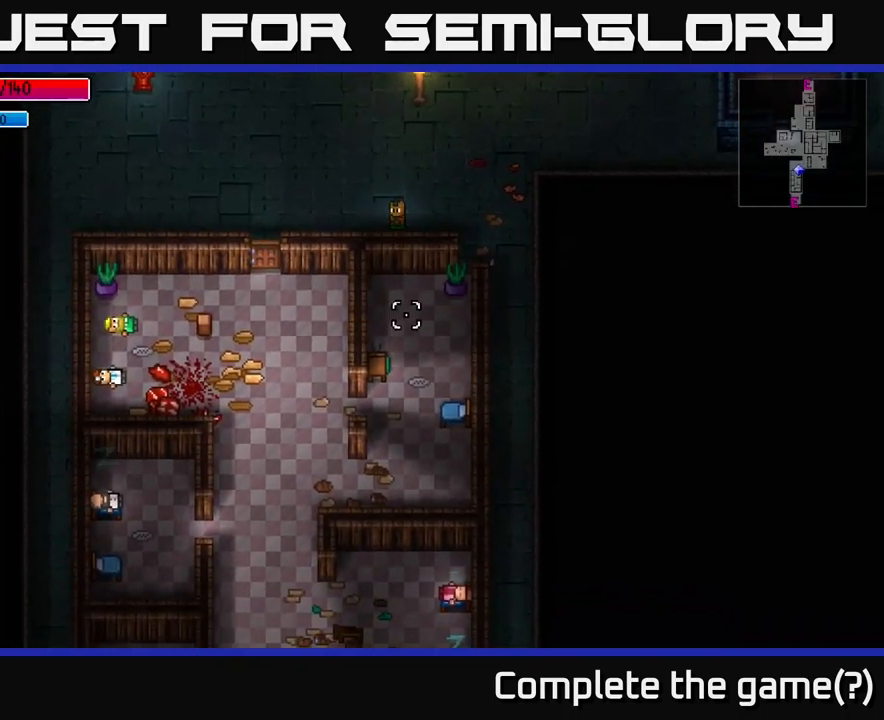
{"buttons": [], "left_stick": "left", "right_stick": "down", "events": []}
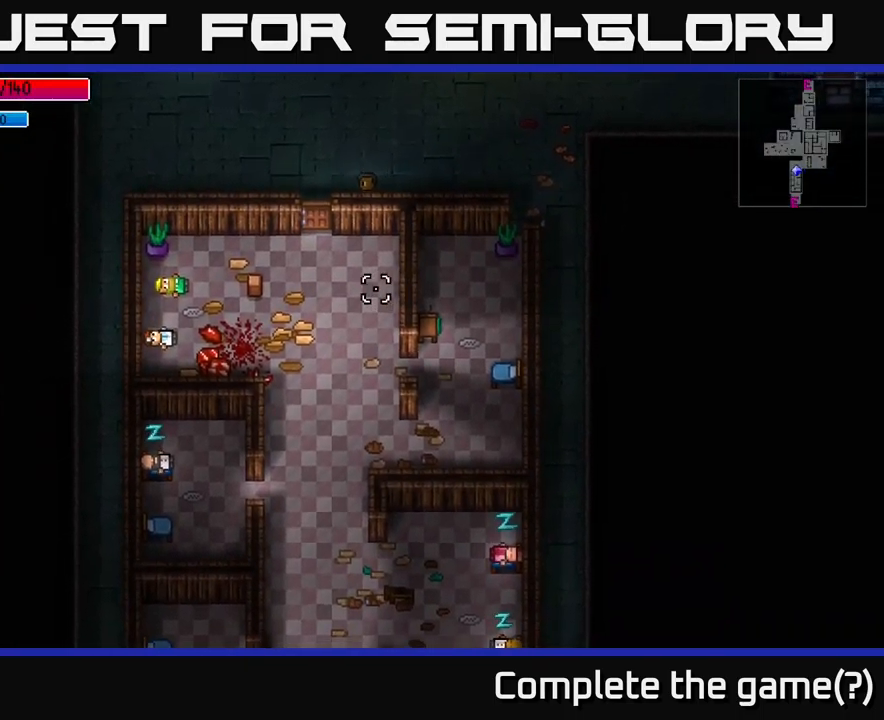
{"buttons": [], "left_stick": "left", "right_stick": "down", "events": []}
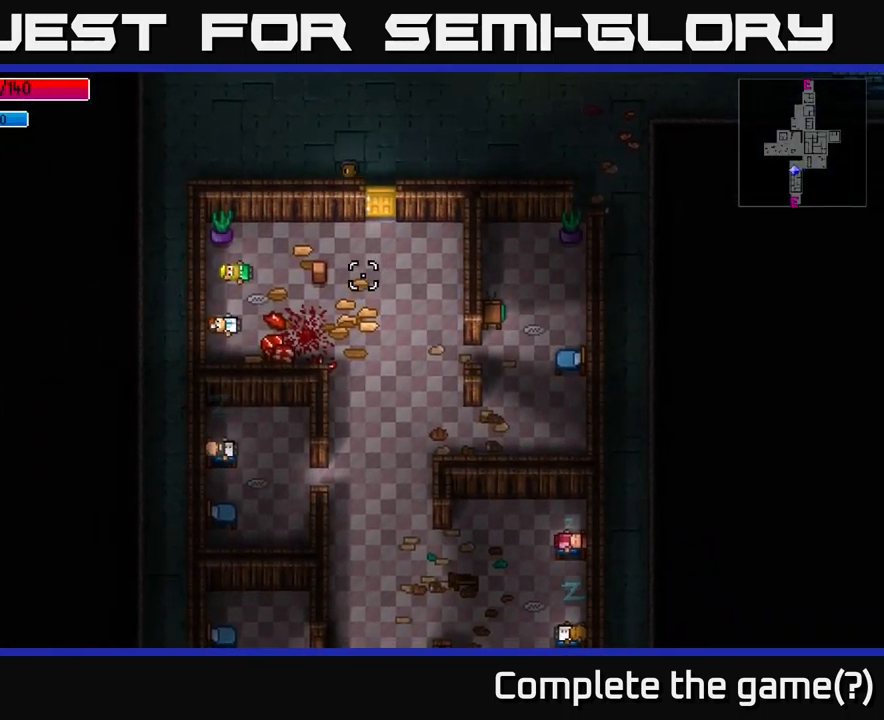
{"buttons": [], "left_stick": "down-right", "right_stick": "center", "events": [[150, "left_stick", "down-right"], [500, "right_stick", "center"]]}
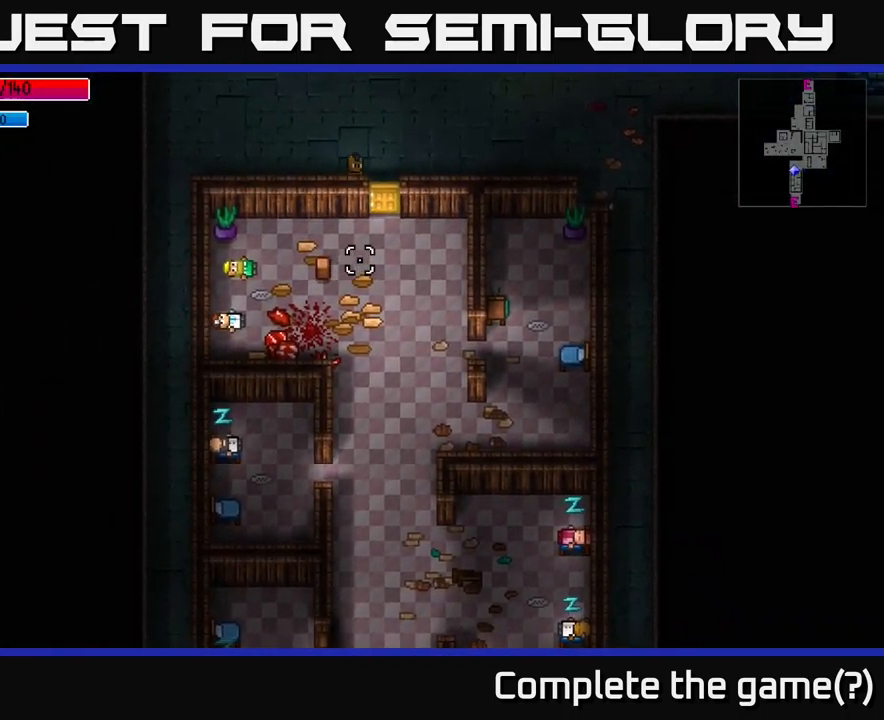
{"buttons": [], "left_stick": "down", "right_stick": "center", "events": [[83, "left_stick", "down"], [166, "A", "down"], [283, "A", "up"]]}
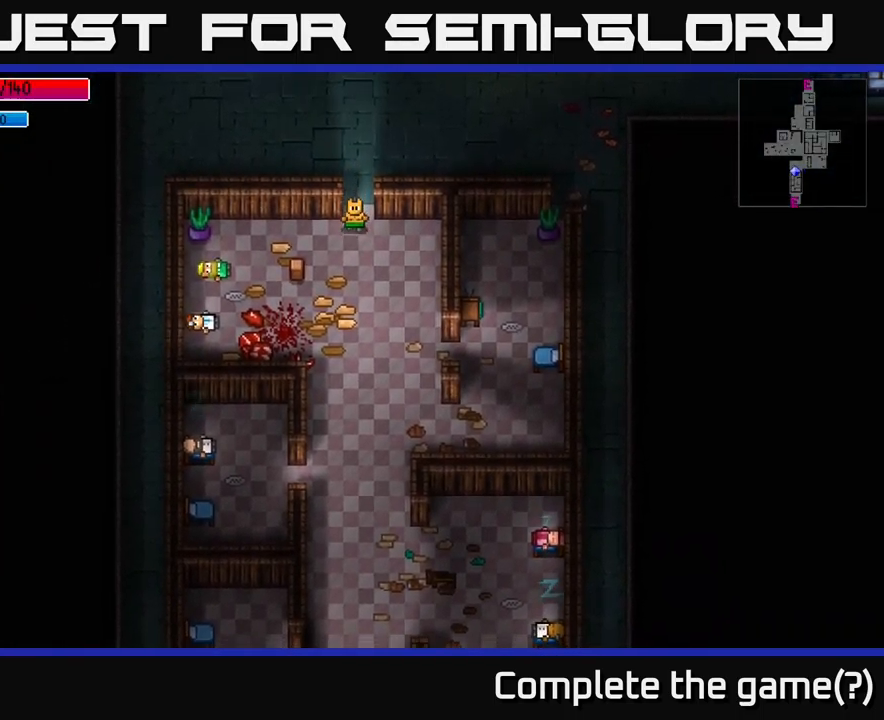
{"buttons": [], "left_stick": "down", "right_stick": "down", "events": [[16, "A", "down"], [116, "A", "up"], [283, "right_stick", "down"]]}
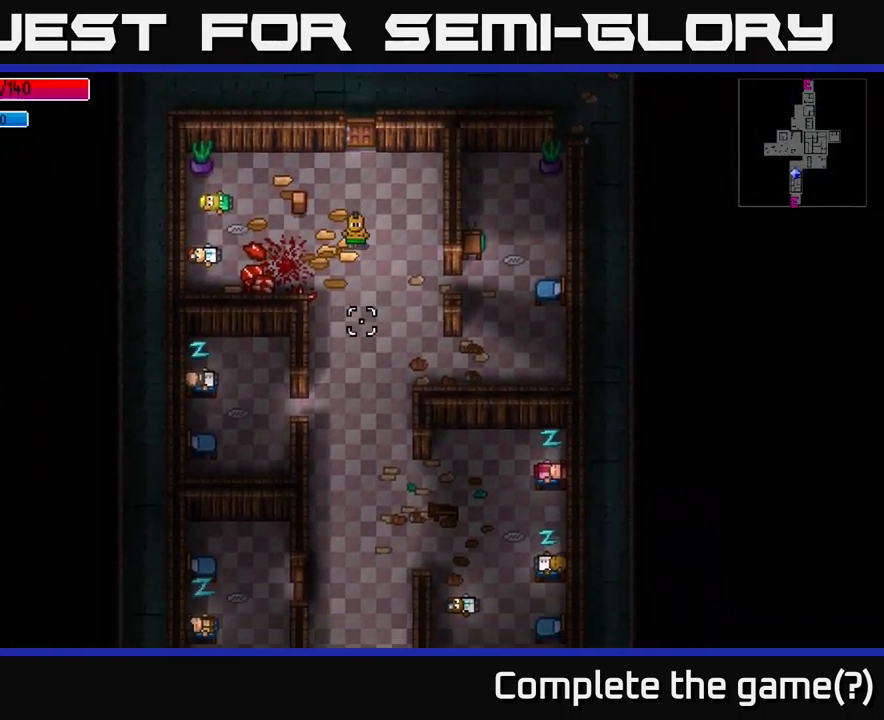
{"buttons": [], "left_stick": "down", "right_stick": "down", "events": []}
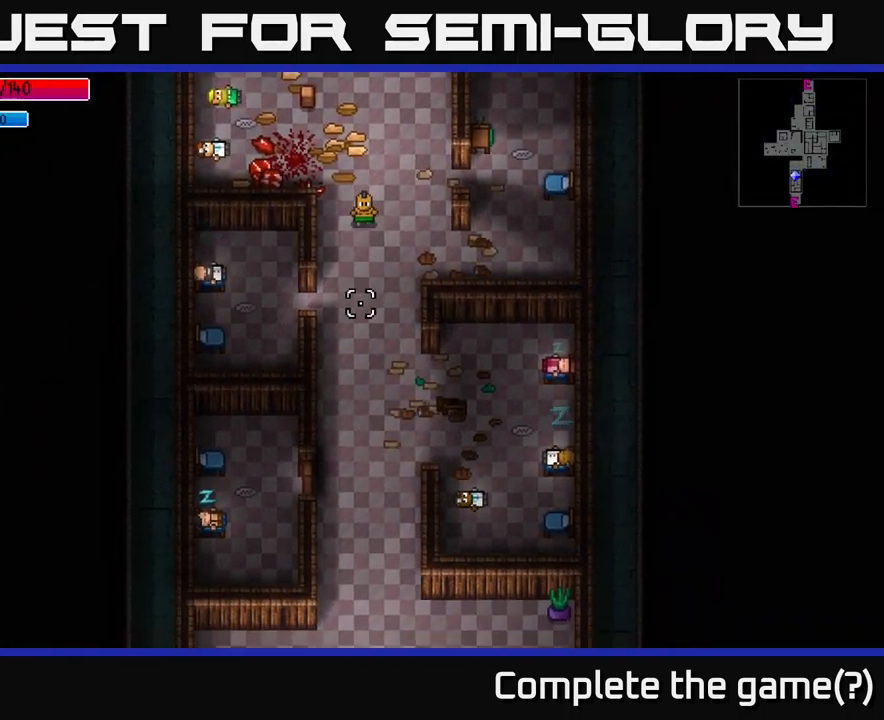
{"buttons": [], "left_stick": "down", "right_stick": "down", "events": []}
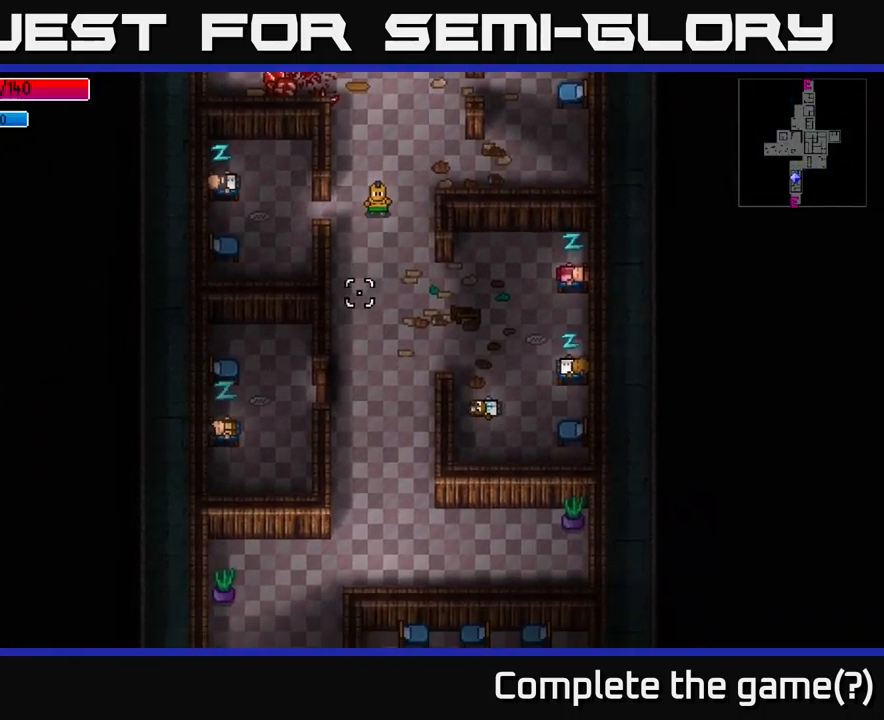
{"buttons": [], "left_stick": "down", "right_stick": "left", "events": [[100, "right_stick", "down-left"], [450, "right_stick", "left"]]}
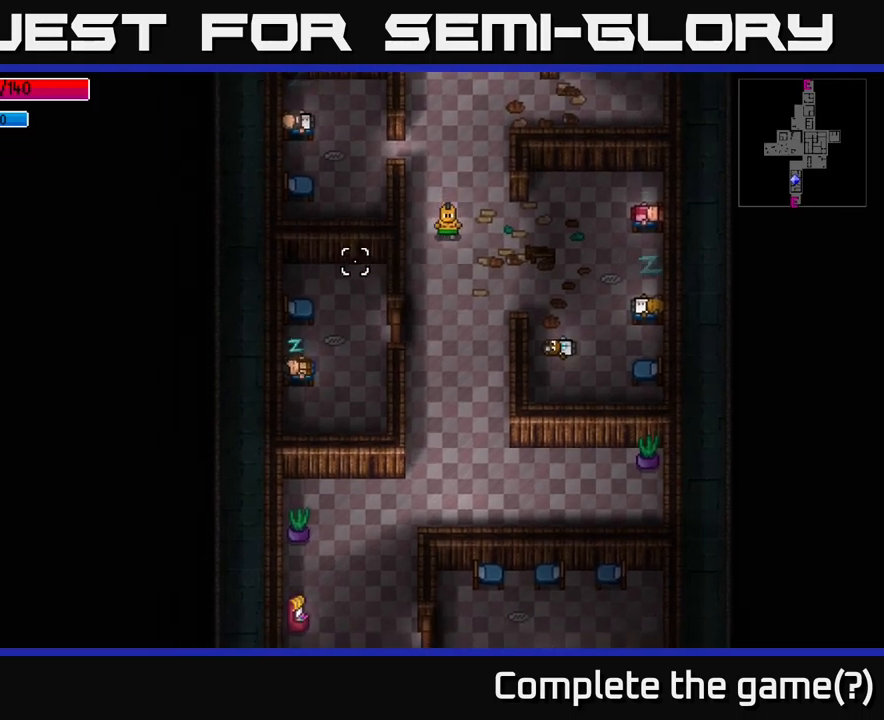
{"buttons": [], "left_stick": "down-left", "right_stick": "center", "events": [[300, "left_stick", "down-left"], [333, "right_stick", "center"]]}
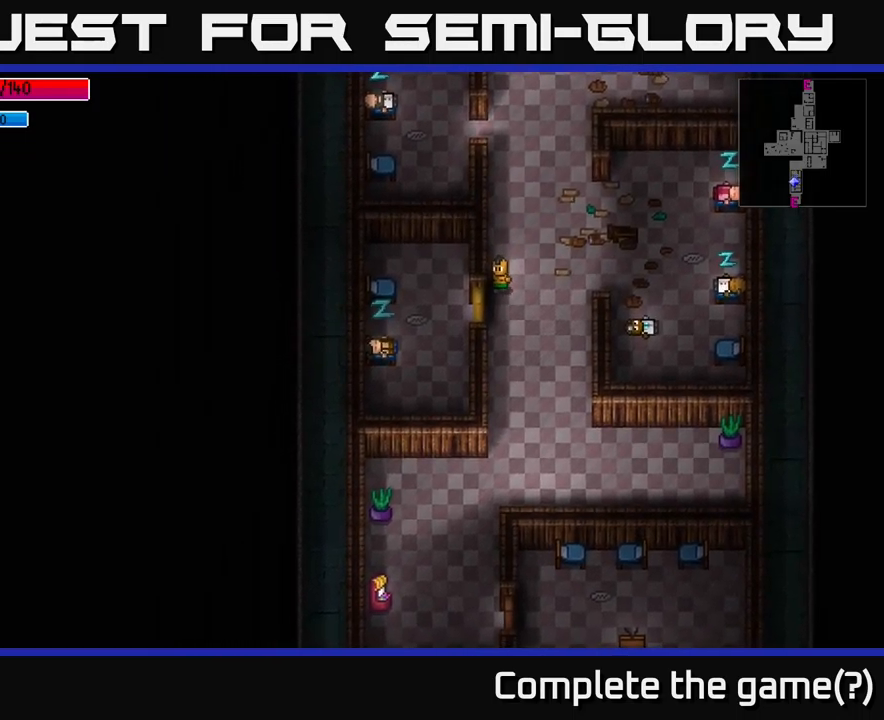
{"buttons": [], "left_stick": "center", "right_stick": "left", "events": [[50, "A", "down"], [167, "left_stick", "center"], [183, "A", "up"], [300, "left_stick", "left"], [317, "right_stick", "left"], [500, "left_stick", "center"]]}
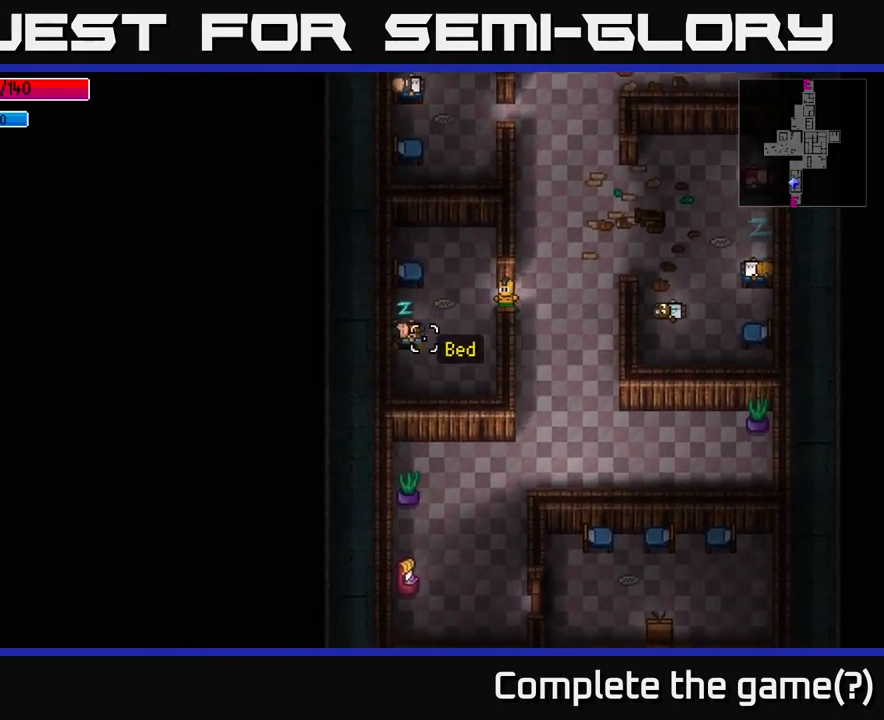
{"buttons": [], "left_stick": "center", "right_stick": "left", "events": [[283, "left_stick", "up"], [333, "left_stick", "center"]]}
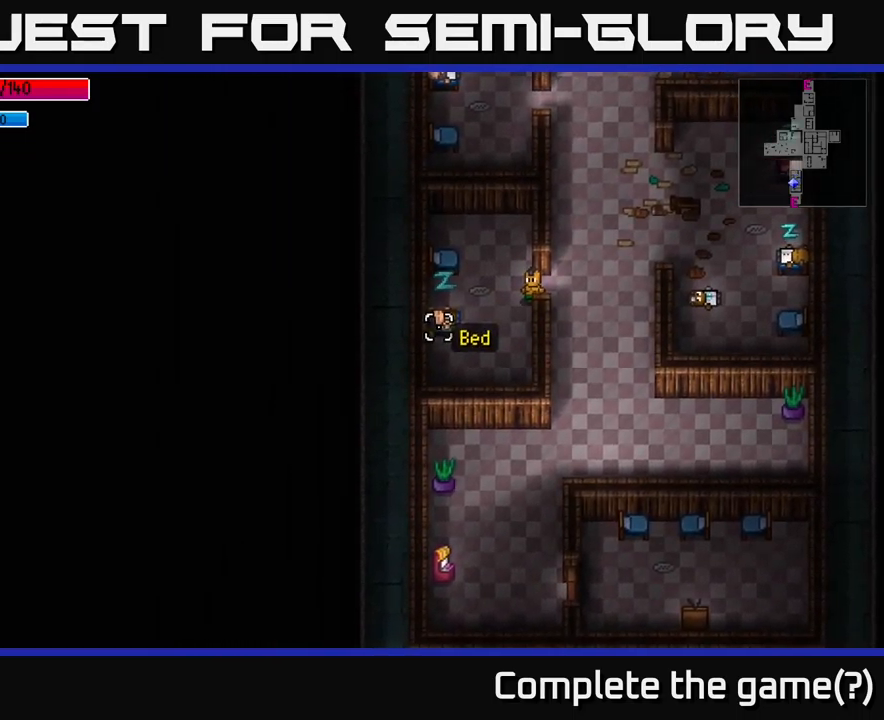
{"buttons": [], "left_stick": "left", "right_stick": "left", "events": [[83, "left_stick", "left"], [317, "left_stick", "center"], [483, "left_stick", "left"]]}
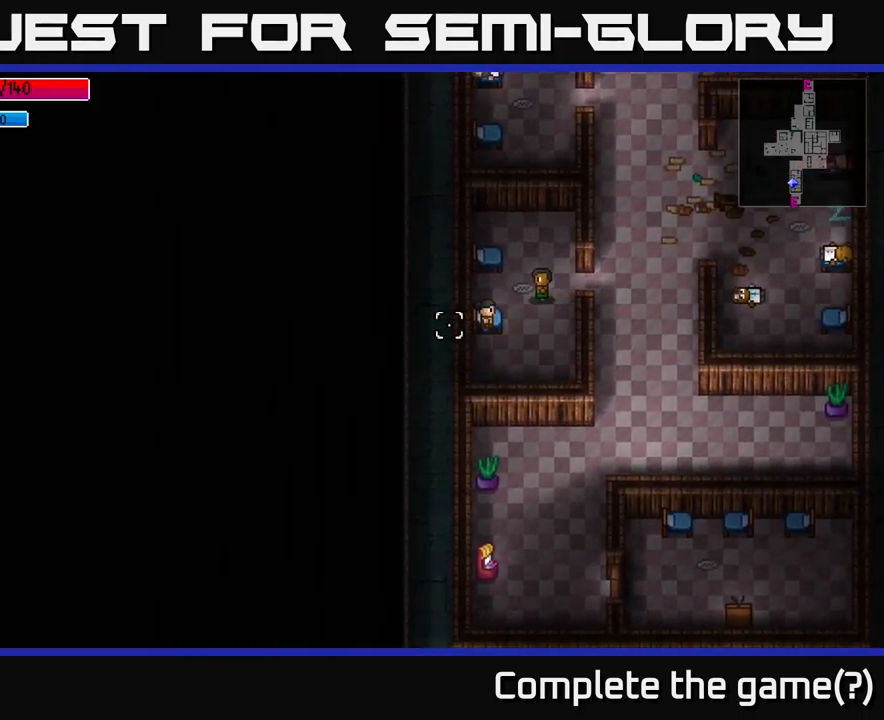
{"buttons": [], "left_stick": "up-right", "right_stick": "left", "events": [[150, "left_stick", "center"], [417, "R2", "down"], [433, "left_stick", "up-right"], [500, "R2", "up"]]}
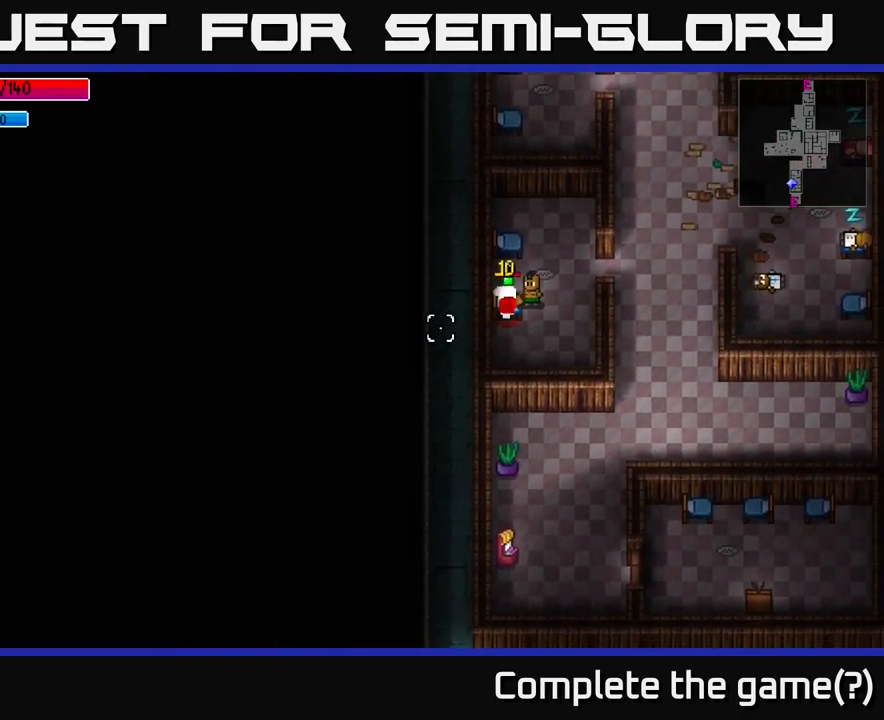
{"buttons": [], "left_stick": "up-right", "right_stick": "left", "events": []}
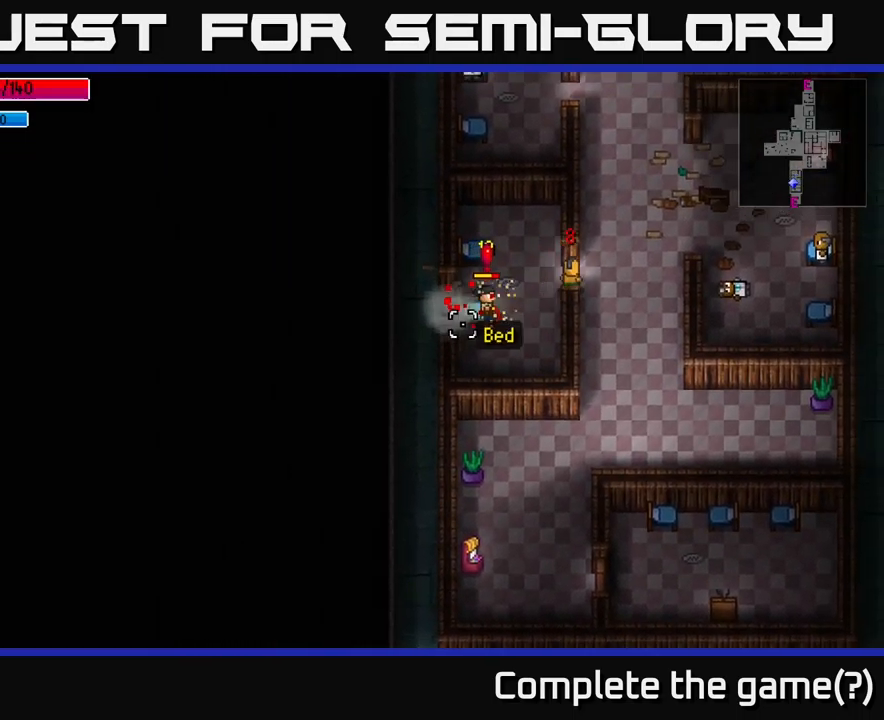
{"buttons": [], "left_stick": "left", "right_stick": "left", "events": [[17, "R2", "down"], [133, "R2", "up"], [400, "left_stick", "up-left"], [450, "left_stick", "left"]]}
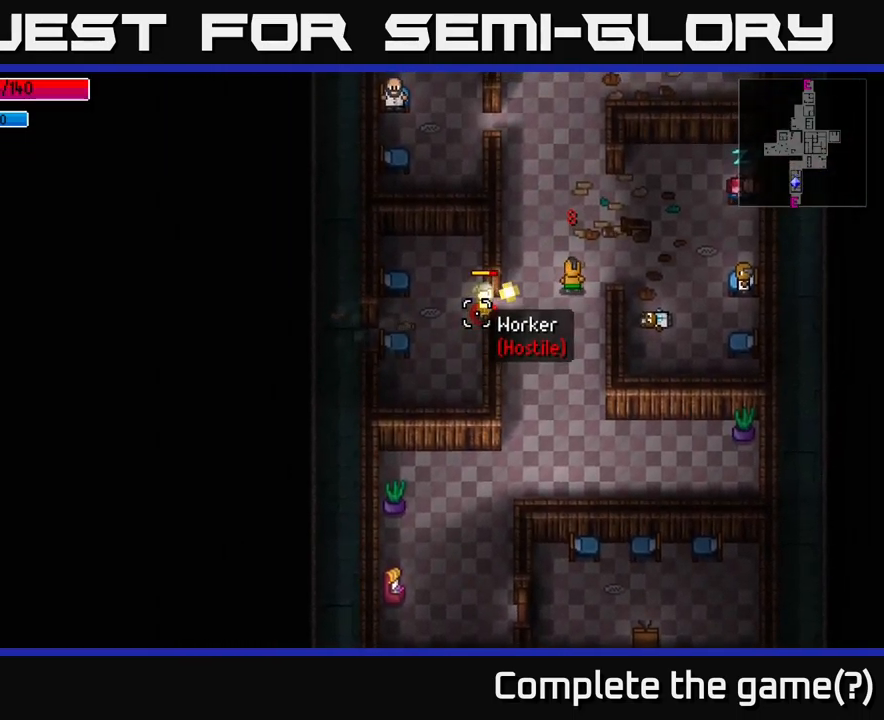
{"buttons": [], "left_stick": "center", "right_stick": "left", "events": [[117, "R2", "down"], [133, "left_stick", "down"], [200, "R2", "up"], [200, "left_stick", "right"], [483, "left_stick", "center"]]}
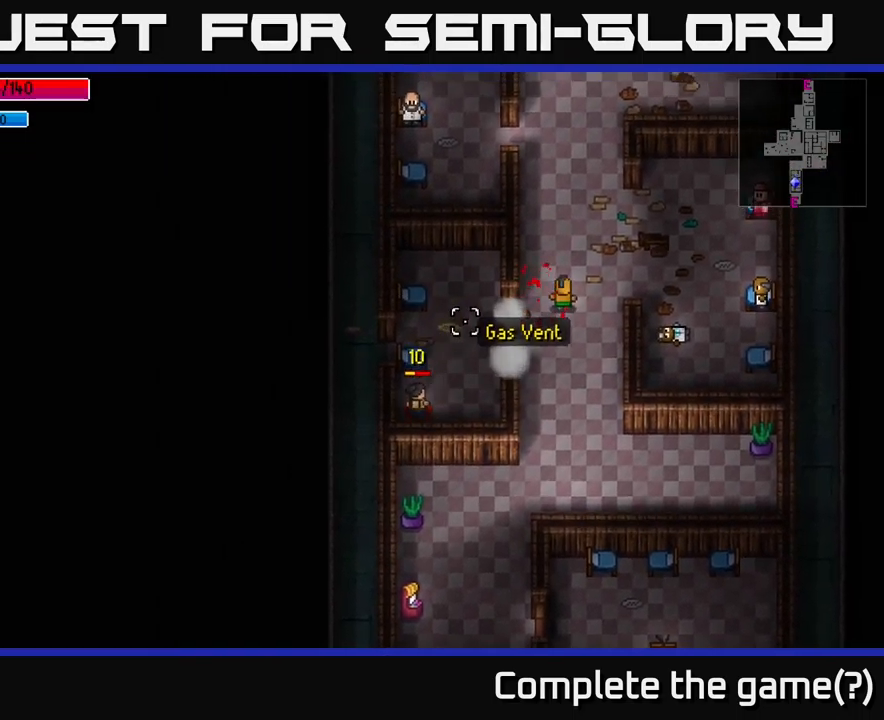
{"buttons": [], "left_stick": "left", "right_stick": "left", "events": [[200, "left_stick", "right"], [333, "left_stick", "down"], [433, "left_stick", "left"]]}